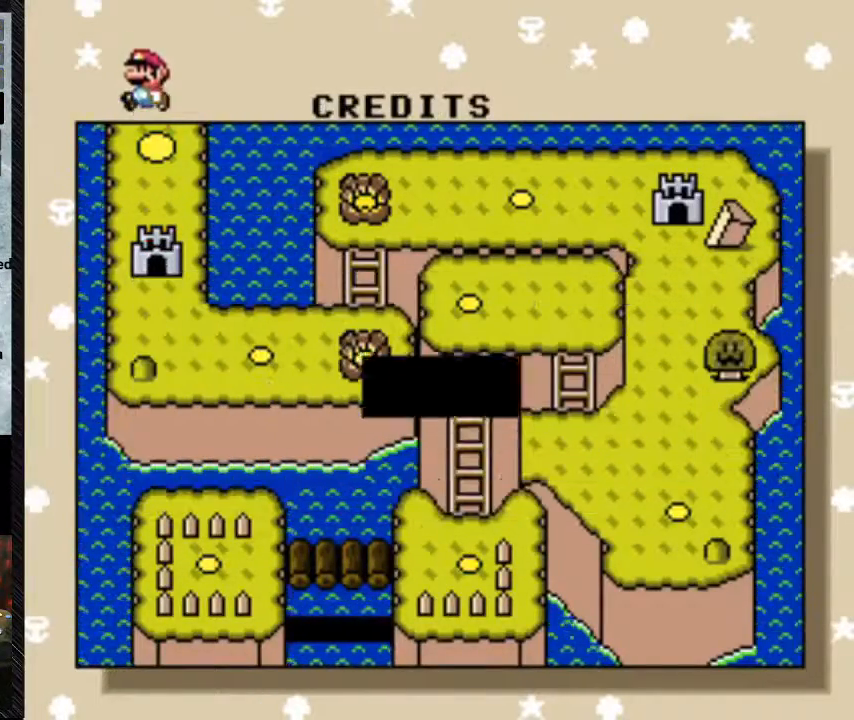
Gameplay with a controller (Nintendo layout); each line is a JSON object with the inputs held at the frame after it. "events" lists button and stick changes between this image and that frame as [ms after this image, input, new state], when the widget could be followed in between. Not read: L3 R3.
{"buttons": [], "events": [[133, "A", "down"], [317, "A", "up"]]}
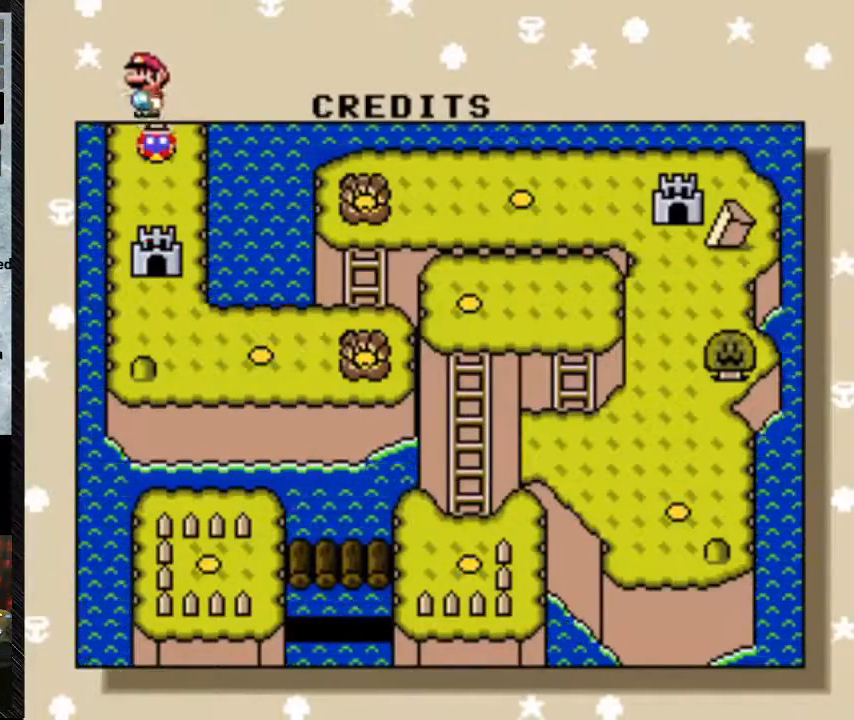
{"buttons": [], "events": []}
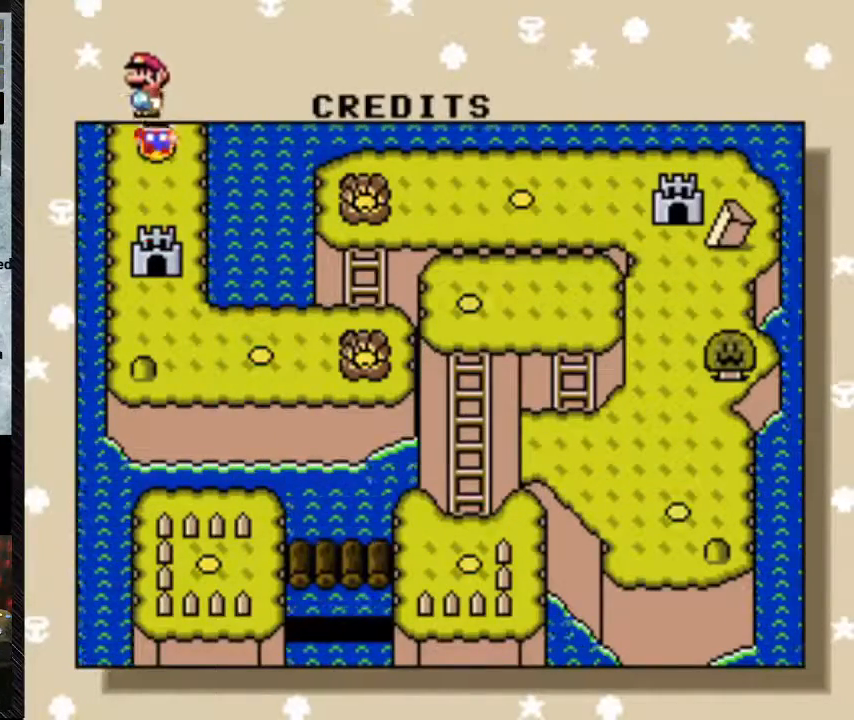
{"buttons": [], "events": []}
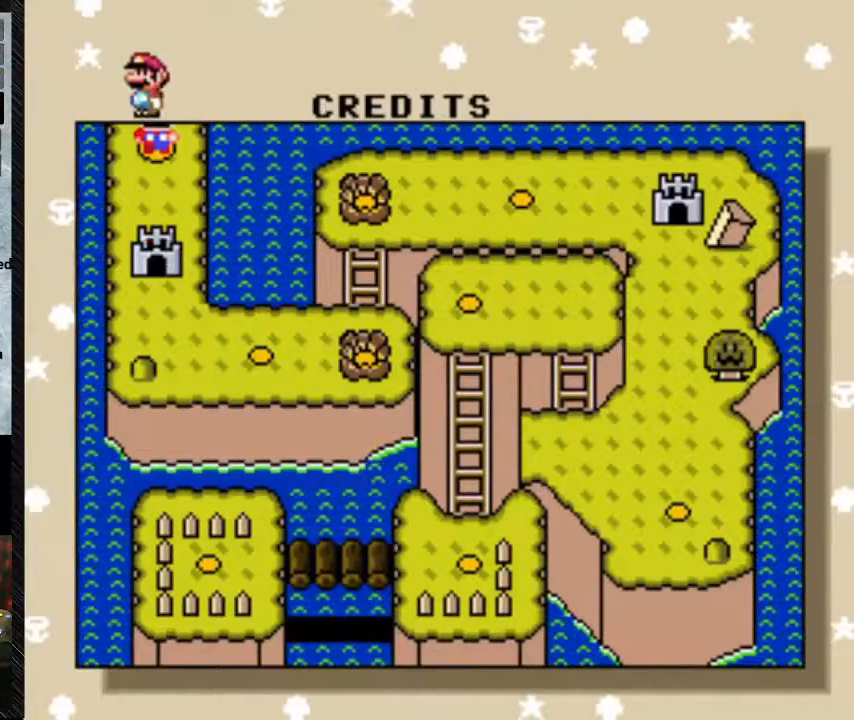
{"buttons": [], "events": []}
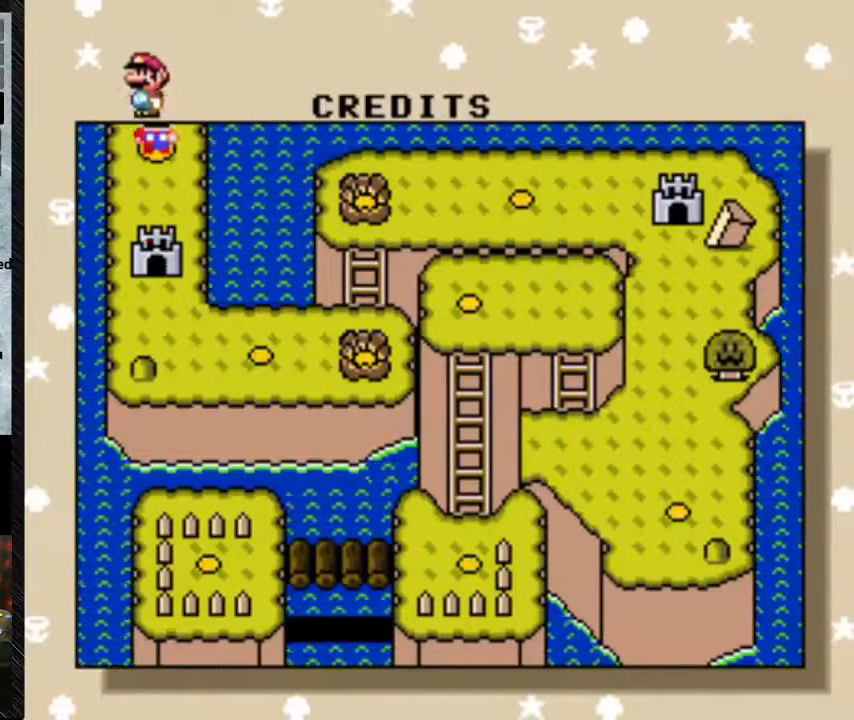
{"buttons": [], "events": []}
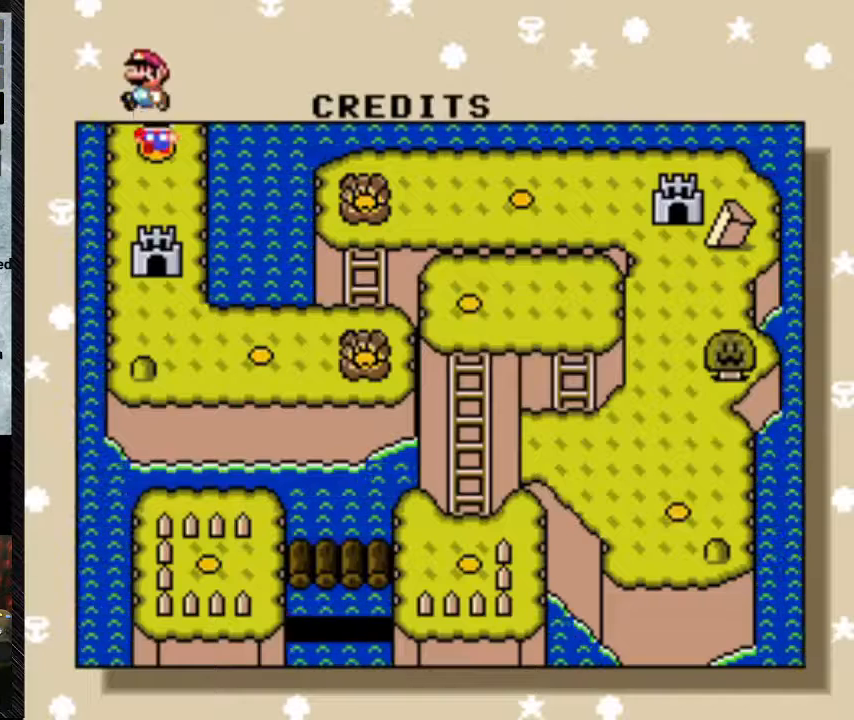
{"buttons": [], "events": []}
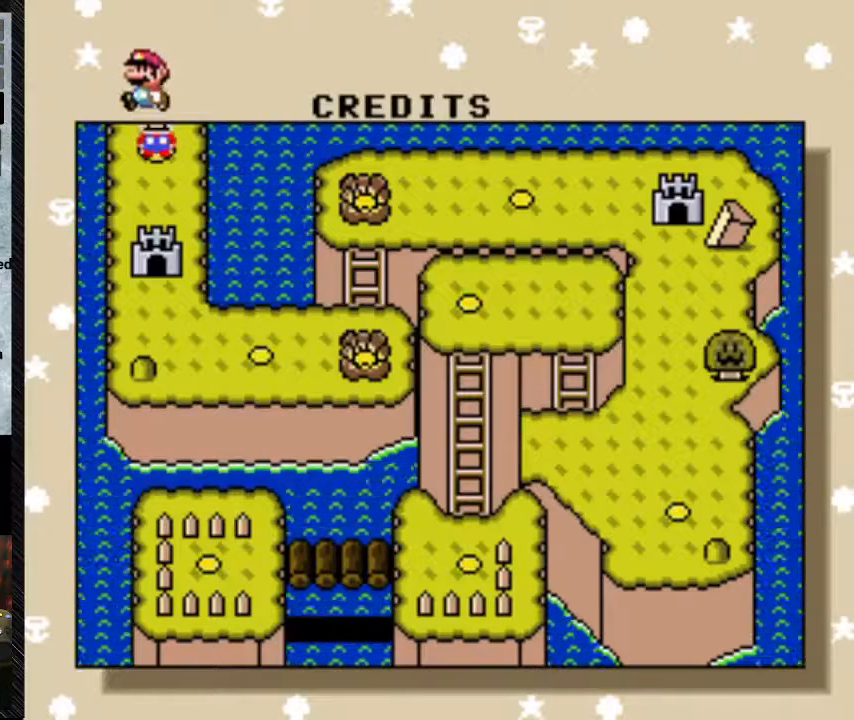
{"buttons": [], "events": []}
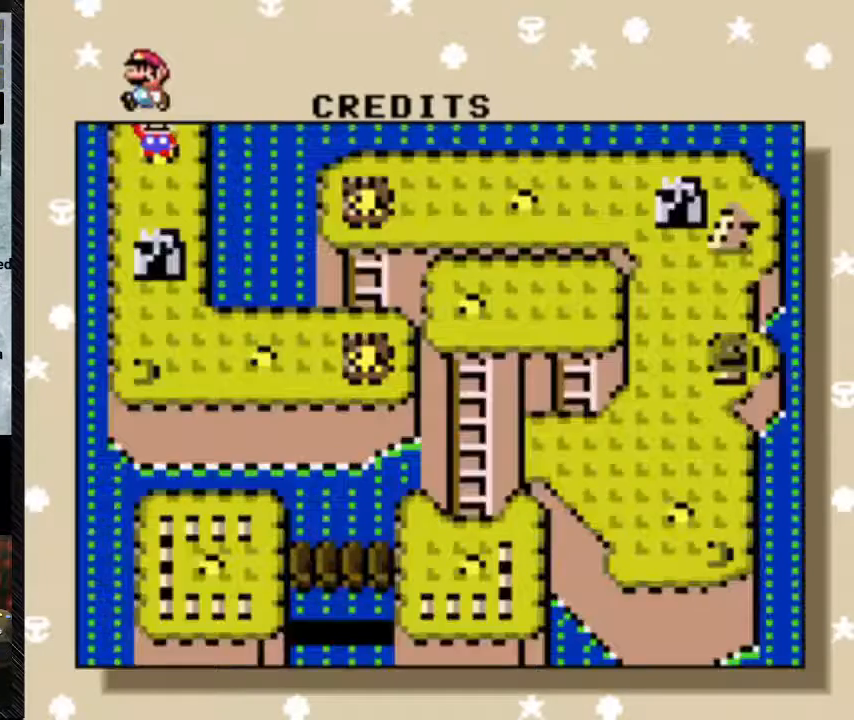
{"buttons": ["A"], "events": [[417, "A", "down"]]}
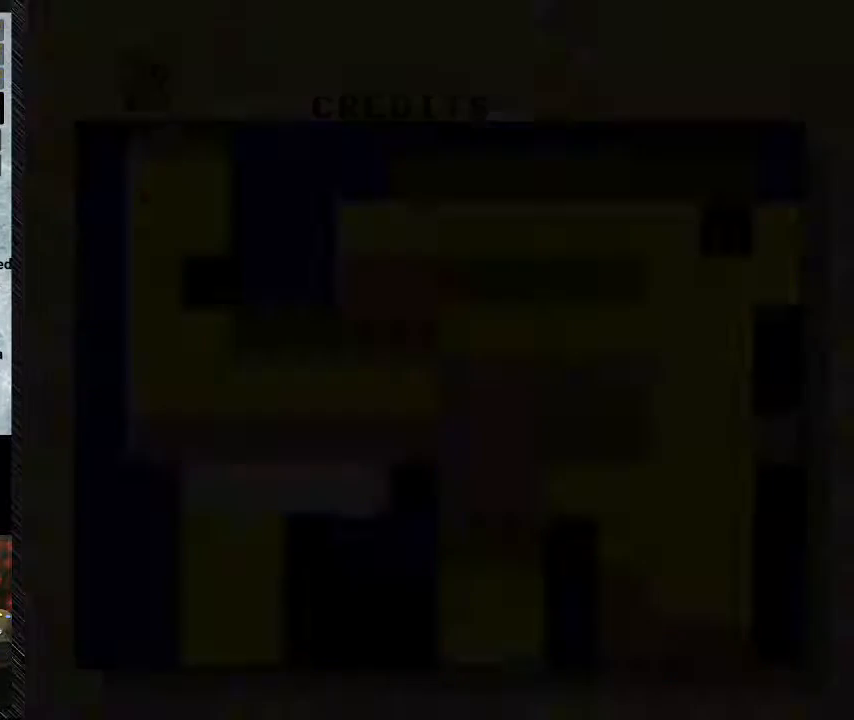
{"buttons": [], "events": [[33, "A", "up"]]}
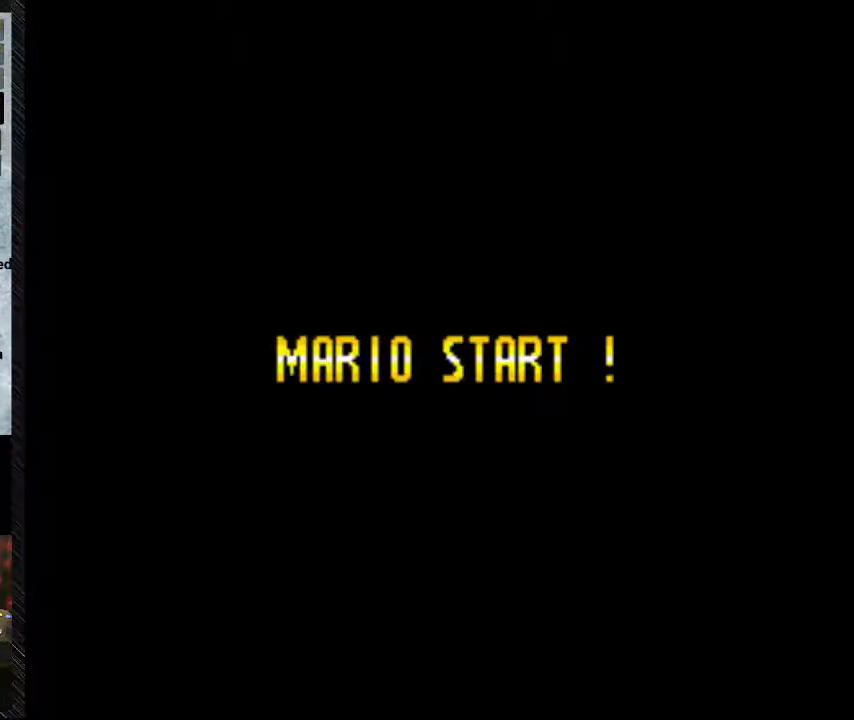
{"buttons": [], "events": []}
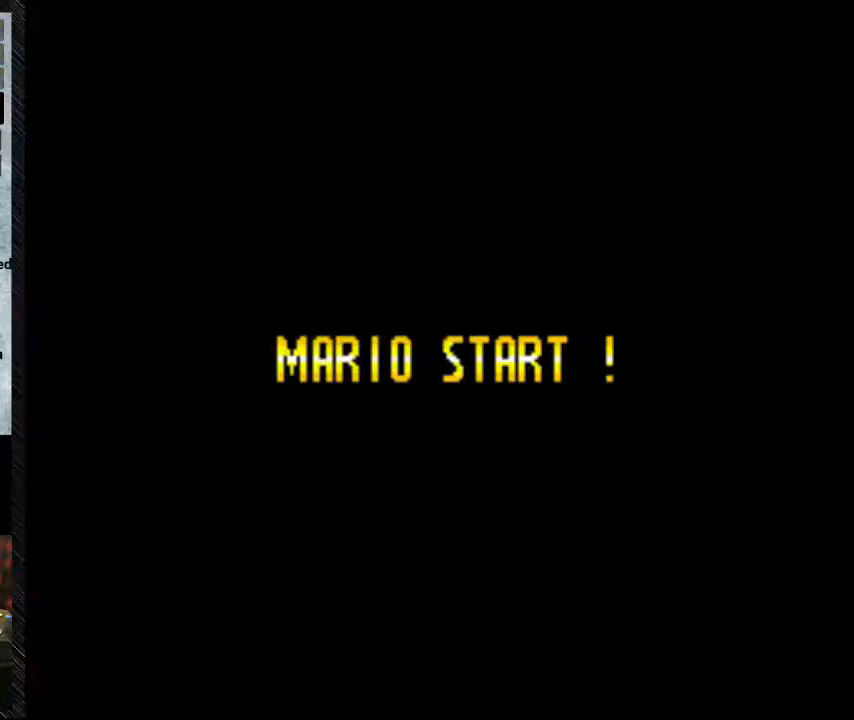
{"buttons": [], "events": []}
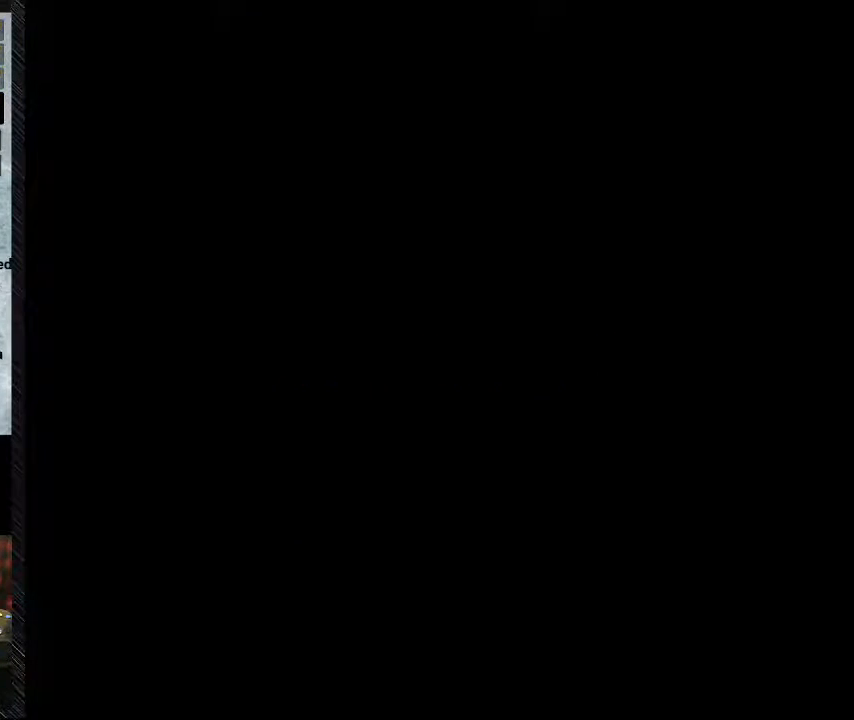
{"buttons": [], "events": []}
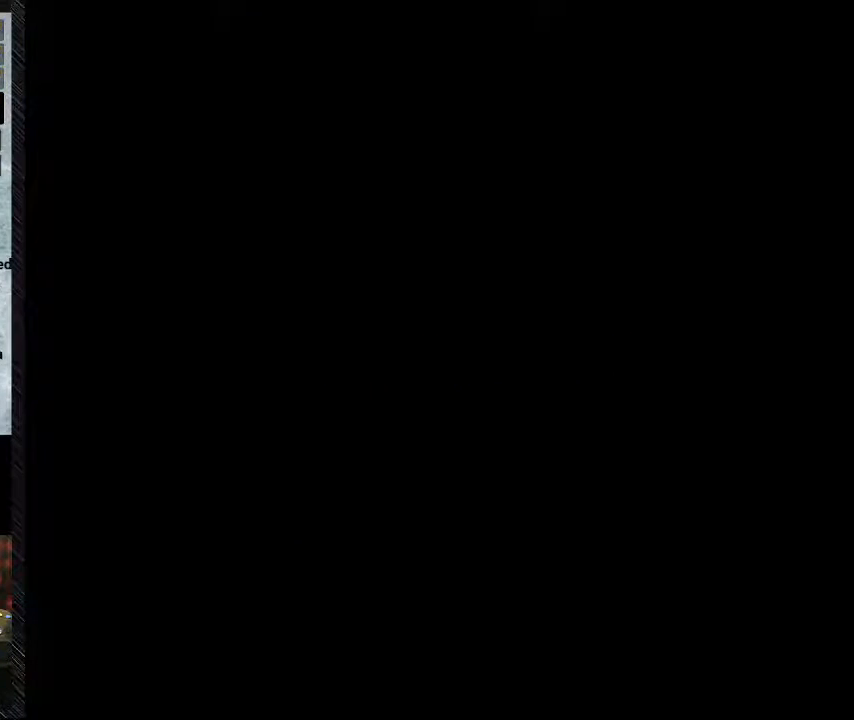
{"buttons": [], "events": []}
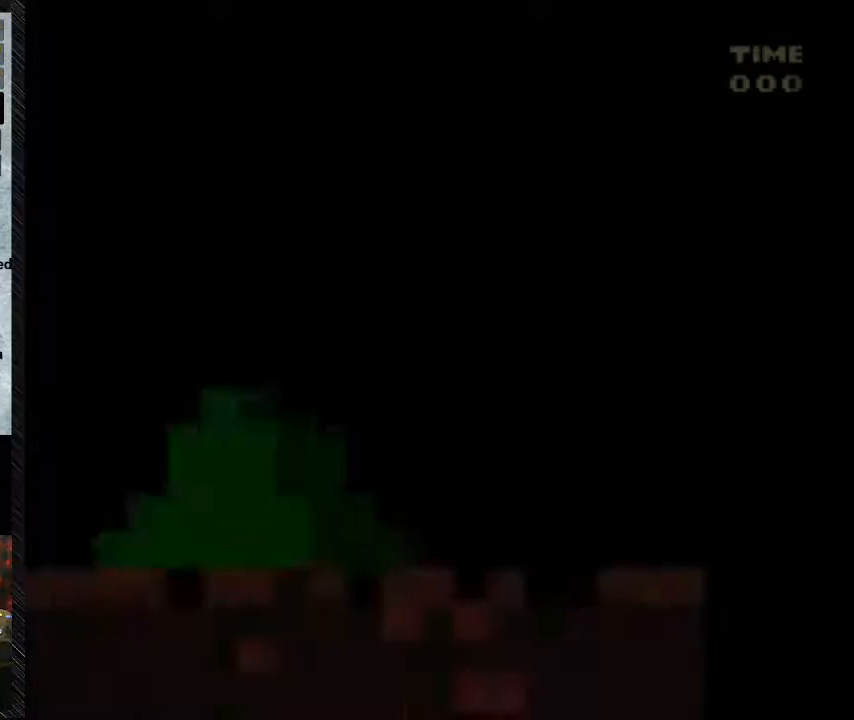
{"buttons": [], "events": []}
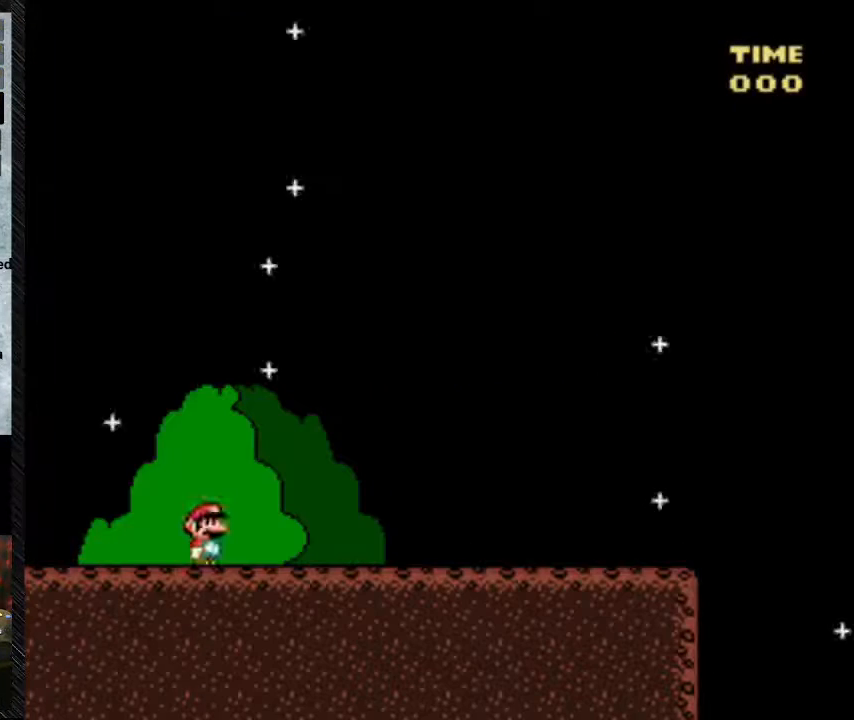
{"buttons": [], "events": []}
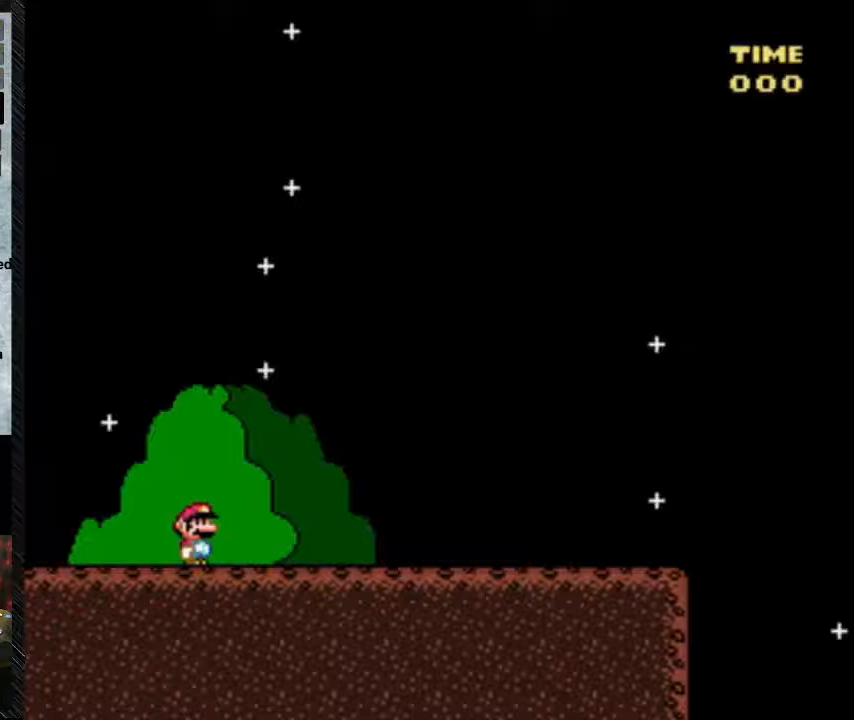
{"buttons": [], "events": []}
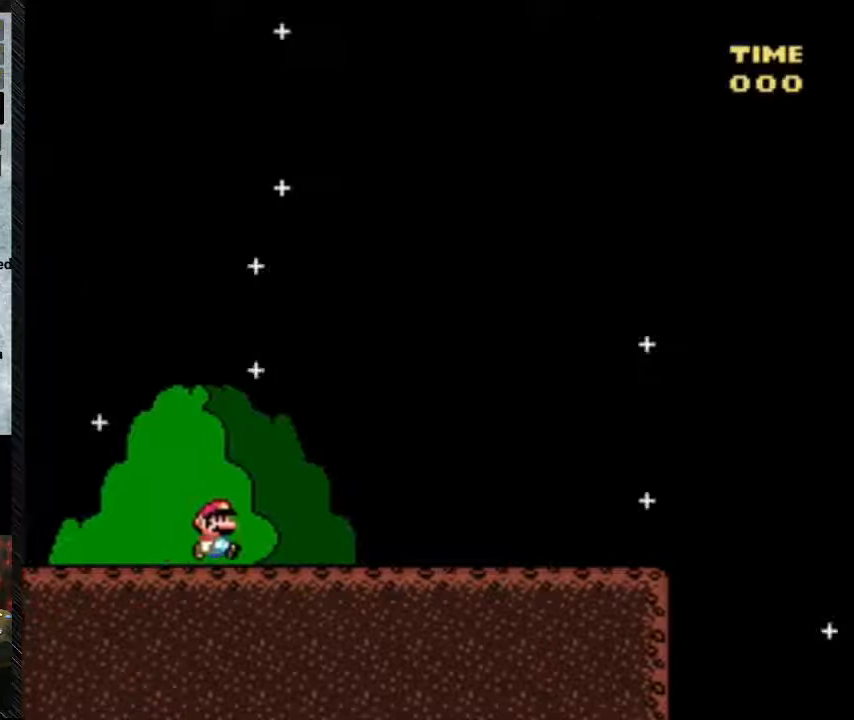
{"buttons": ["DPAD_RIGHT"], "events": [[33, "DPAD_RIGHT", "down"]]}
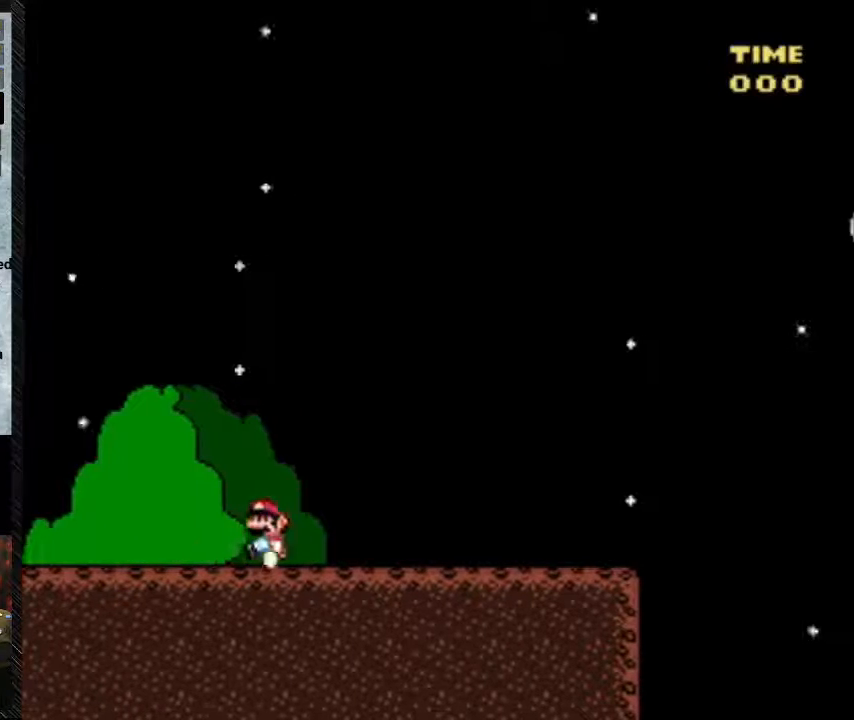
{"buttons": ["Y", "DPAD_LEFT"], "events": [[150, "DPAD_LEFT", "down"], [150, "Y", "down"], [333, "DPAD_RIGHT", "up"]]}